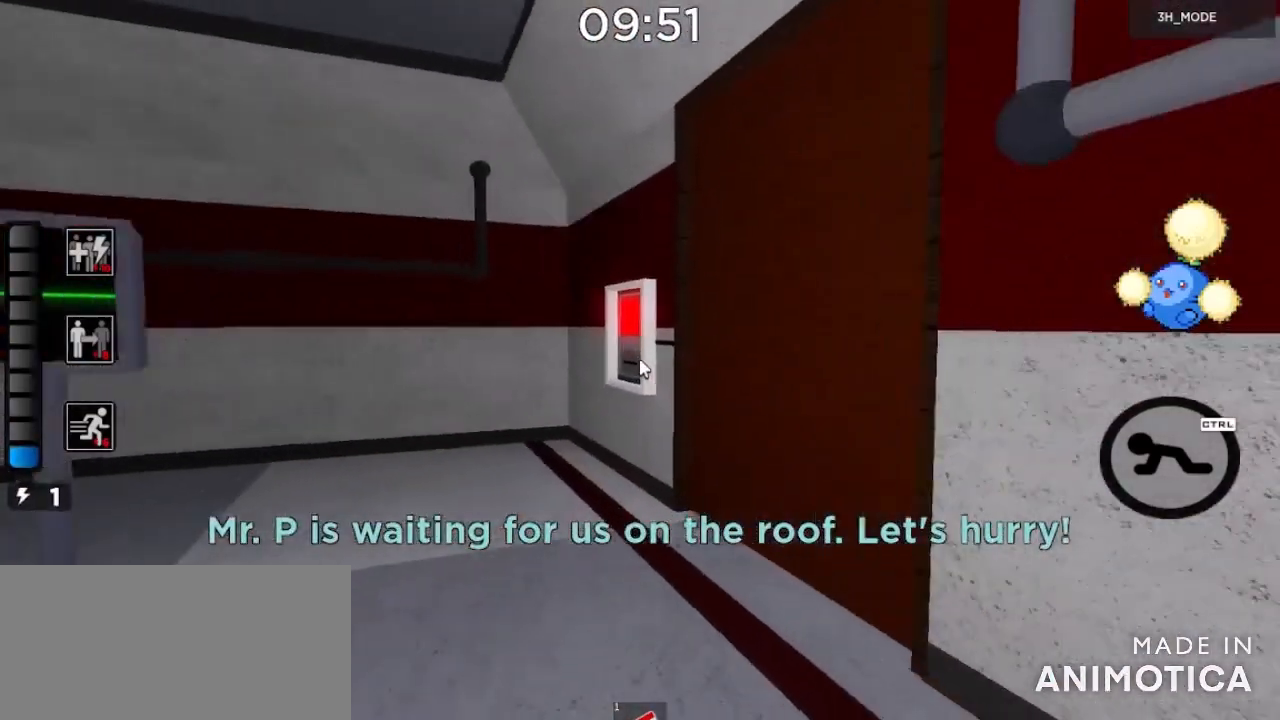
Gameplay with keyboard and mouse; each line is a JSON object with the keys and mouse buttons held at the frame after it. "events" lists presses ("down") and releases ("up") of "a", "ctrl", "d", "e", "q", "s", "shift", "space", "w", "mouse_left", "mouse_wheel", "mouse_right", "mouse_mb4" and "mouse_mb5" between this image and that frame as [ms after this image, input, new state], when the widget could be followed in between. "mouse_left", "mouse_wheel", "mouse_right", "mouse_mb4", "mouse_mb5" = the "left", "wheel", "right", "mb4", "mb5" buttons of the "mouse" list. No other keys are recorded. "wheel" means that the mouse wheel is clicked or scrolled. Mouse movement is not recorded.
{"keys": ["a", "w"], "mouse": [], "events": [[67, "mouse_left", "down"], [134, "mouse_left", "up"], [234, "a", "down"], [234, "mouse_left", "down"], [267, "mouse_left", "up"], [434, "s", "up"], [501, "w", "down"]]}
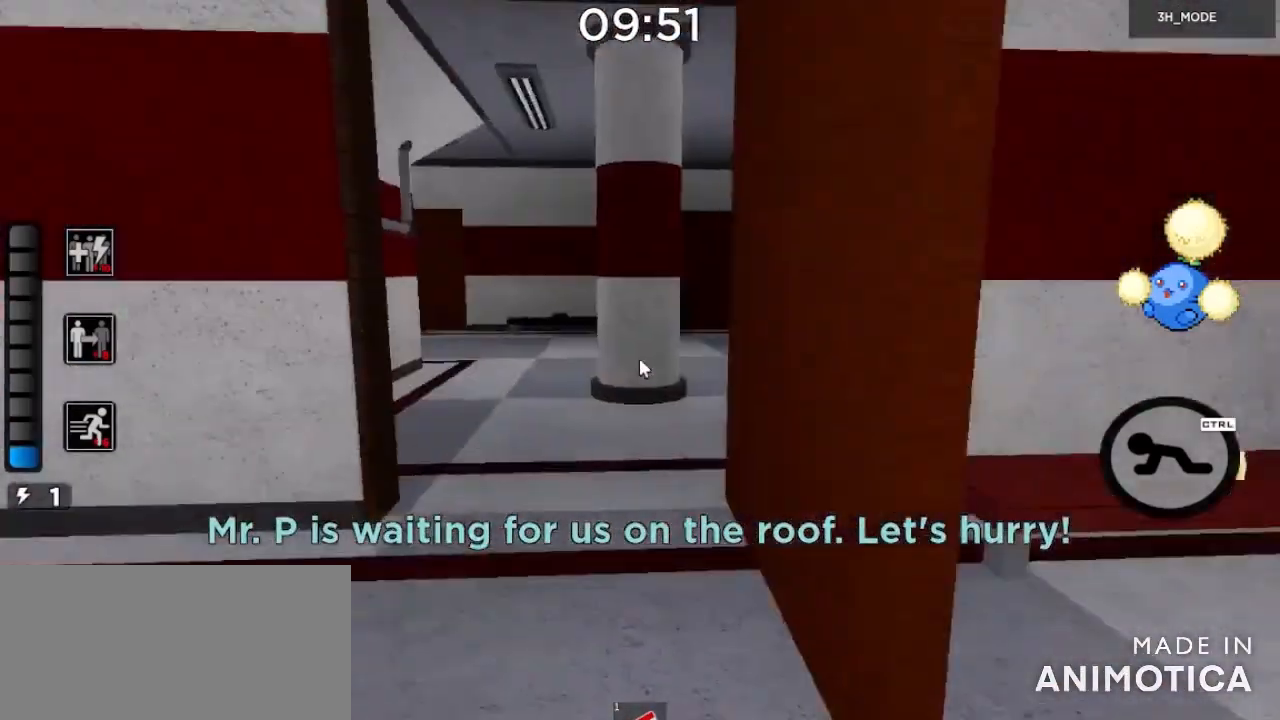
{"keys": ["w"], "mouse": [], "events": [[67, "a", "up"]]}
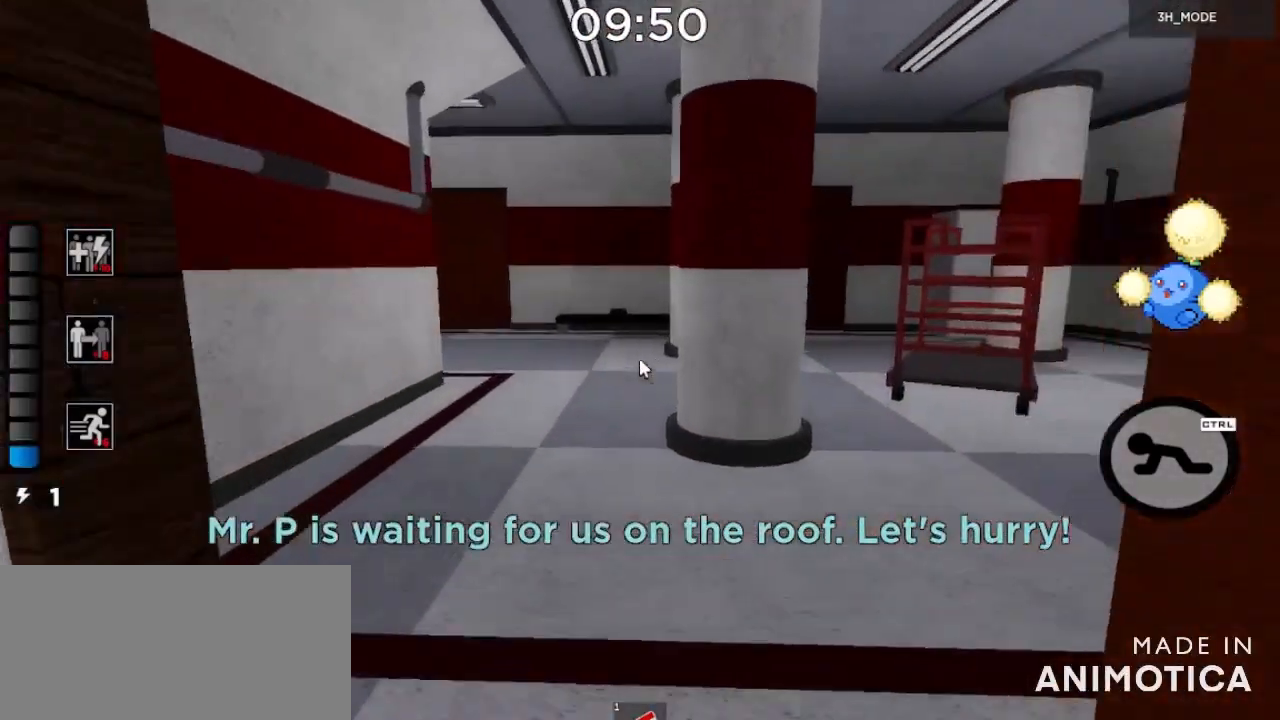
{"keys": ["w"], "mouse": [], "events": []}
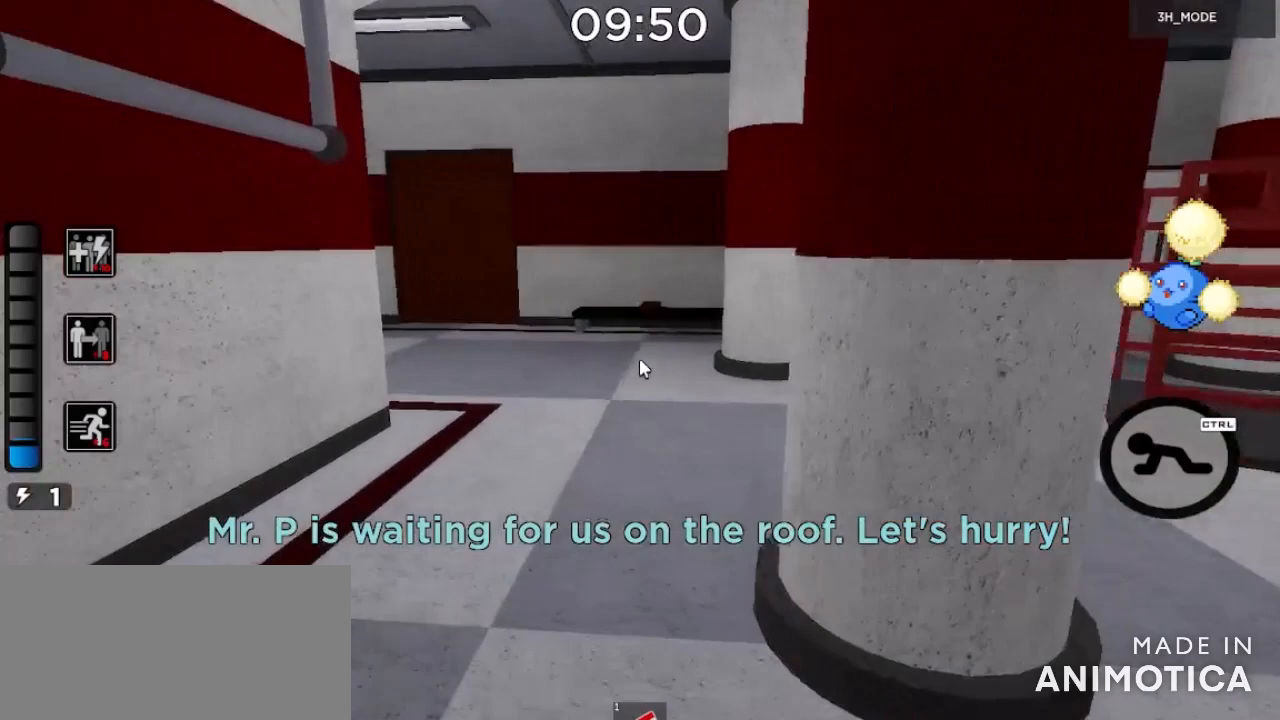
{"keys": ["w"], "mouse": [], "events": []}
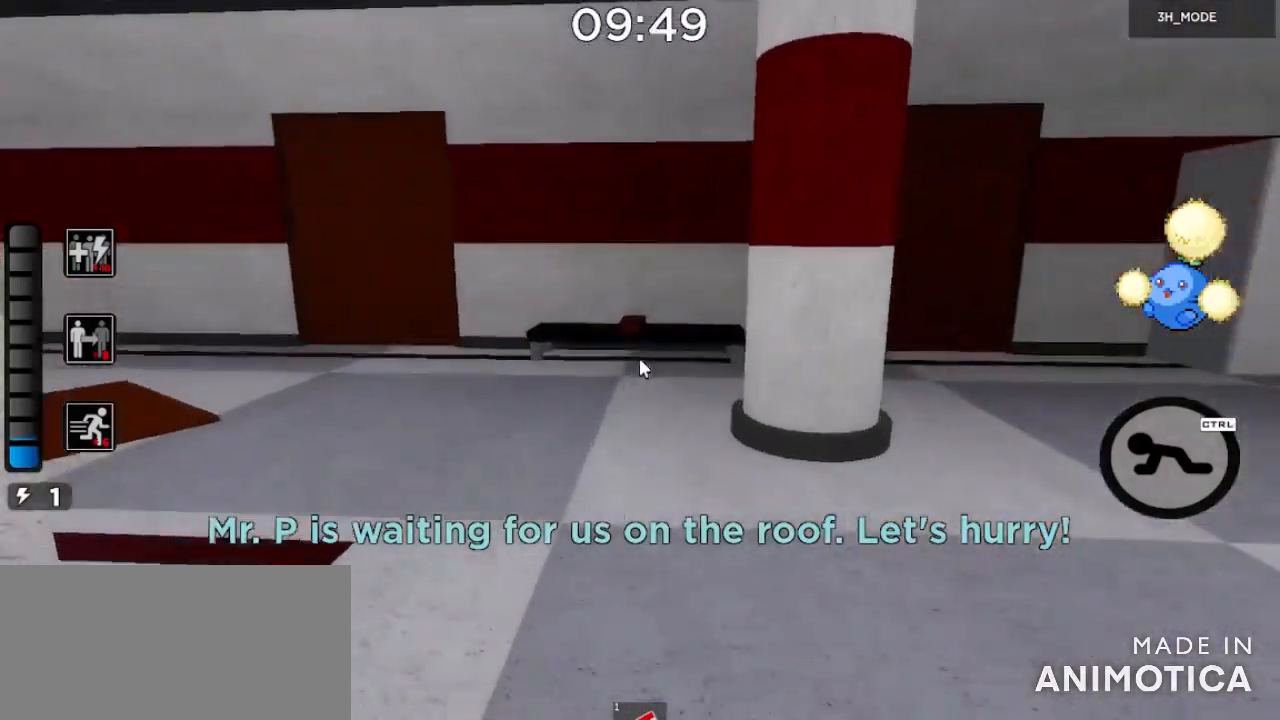
{"keys": ["w"], "mouse": [], "events": [[368, "mouse_left", "down"], [401, "mouse_left", "up"], [401, "s", "down"], [401, "w", "up"], [468, "s", "up"], [468, "w", "down"]]}
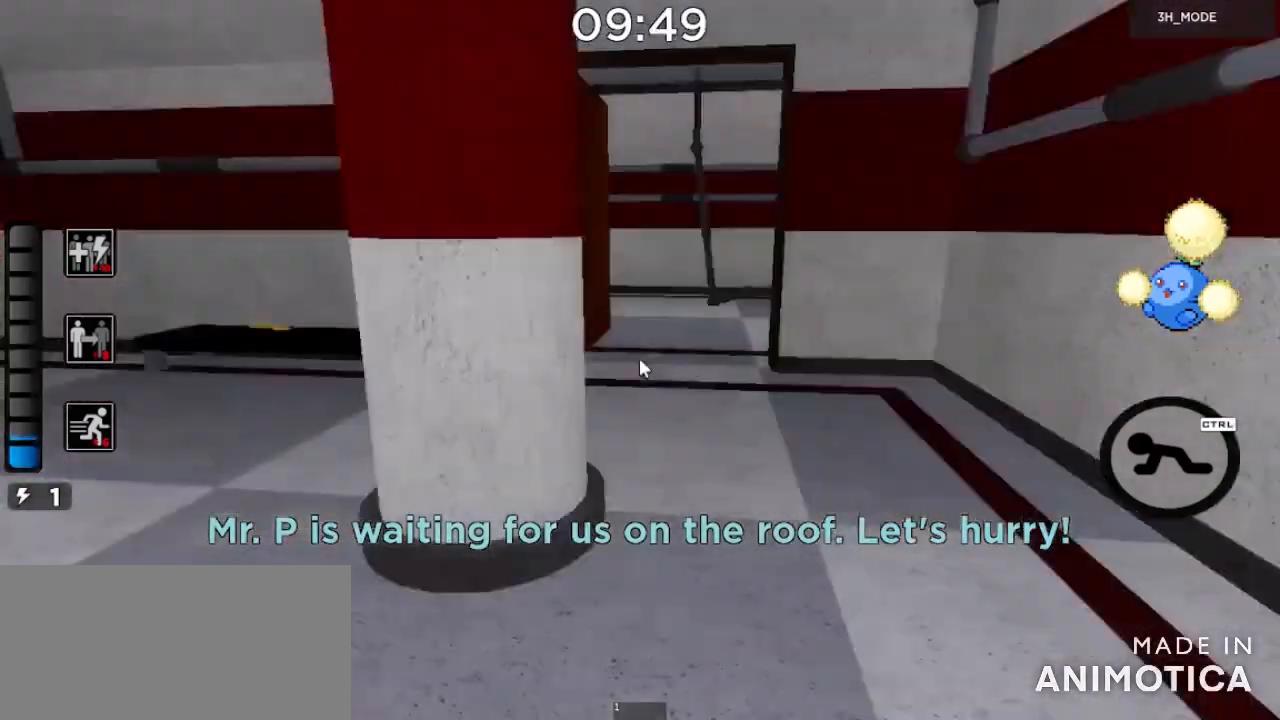
{"keys": ["w"], "mouse": [], "events": []}
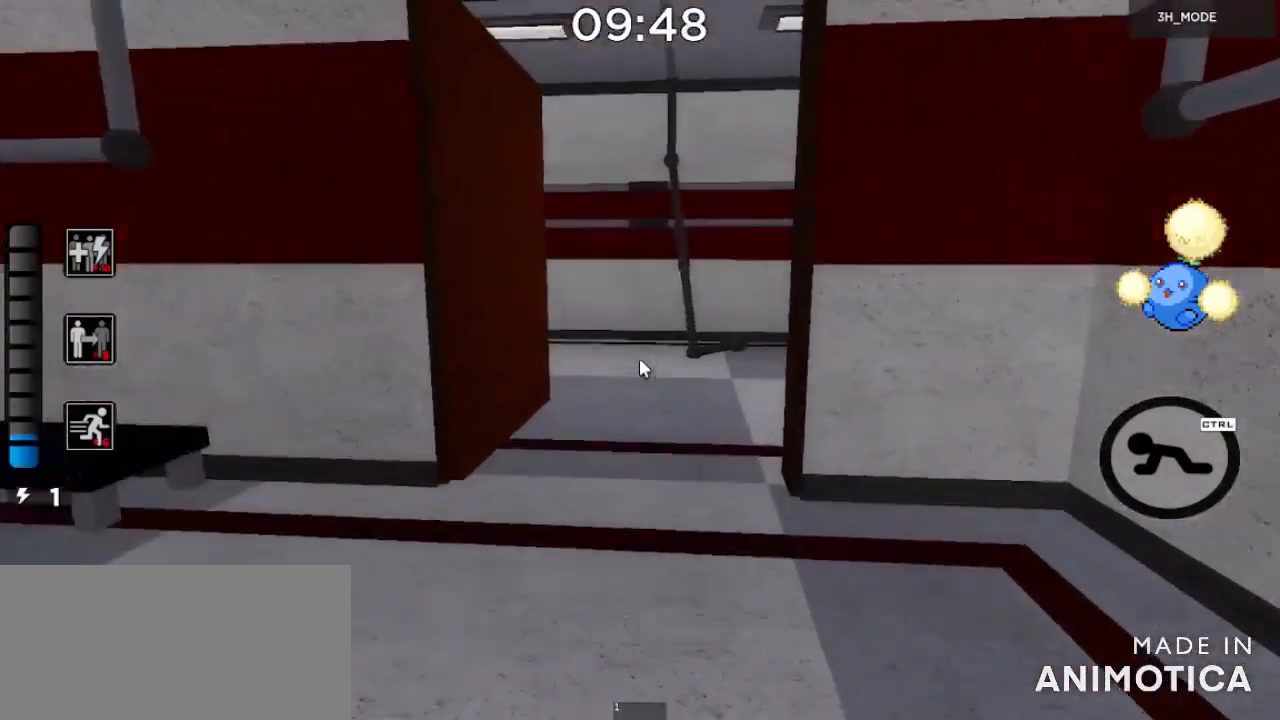
{"keys": ["w"], "mouse": ["right"], "events": [[400, "mouse_right", "down"]]}
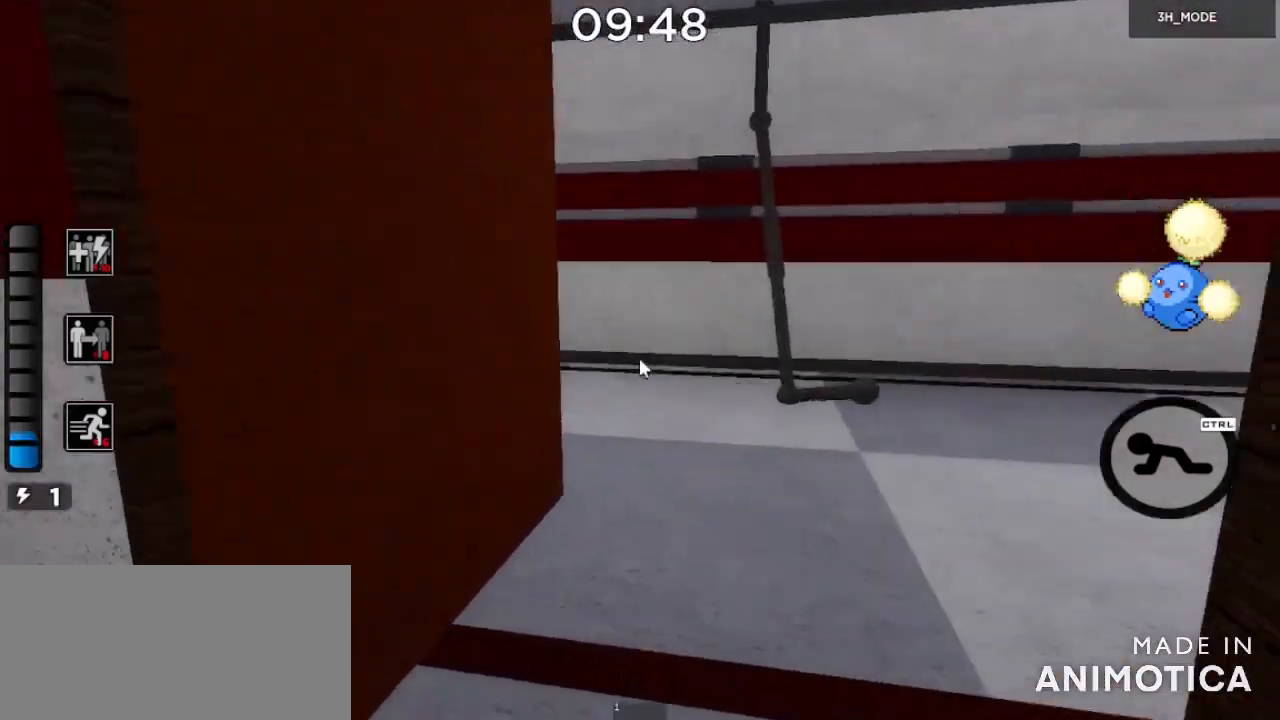
{"keys": ["w"], "mouse": ["right"], "events": []}
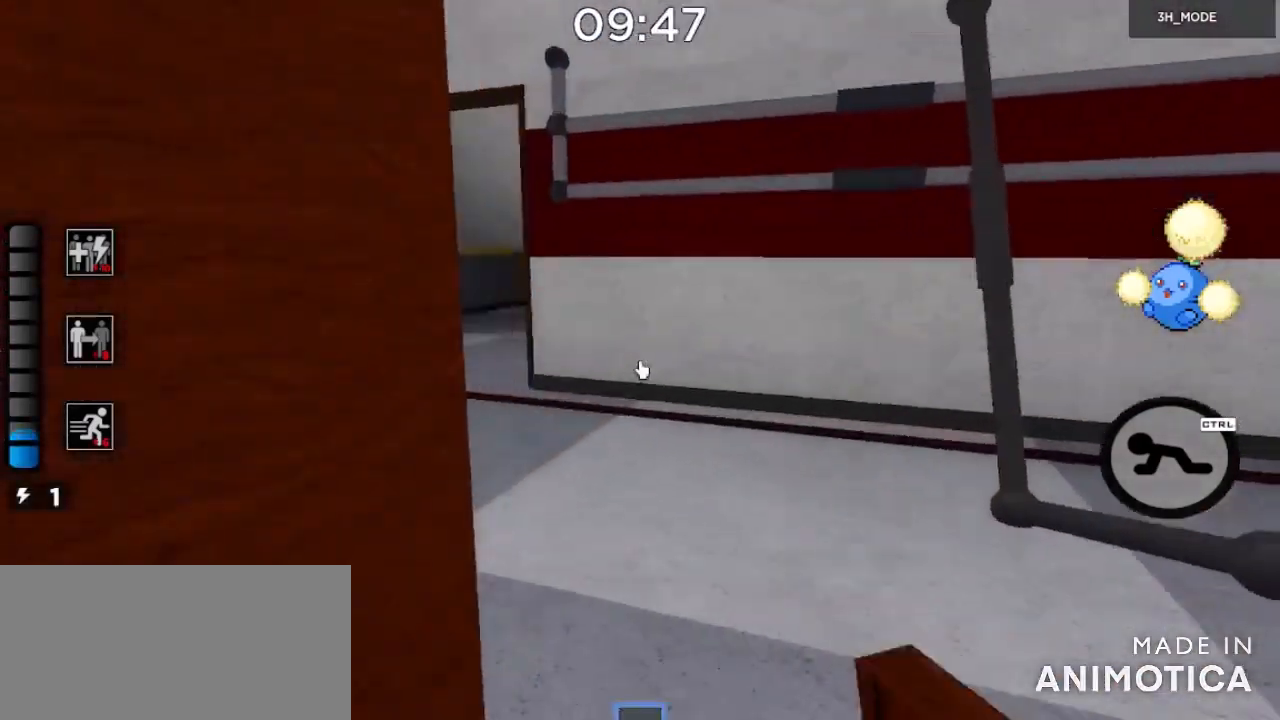
{"keys": ["w"], "mouse": ["right"], "events": []}
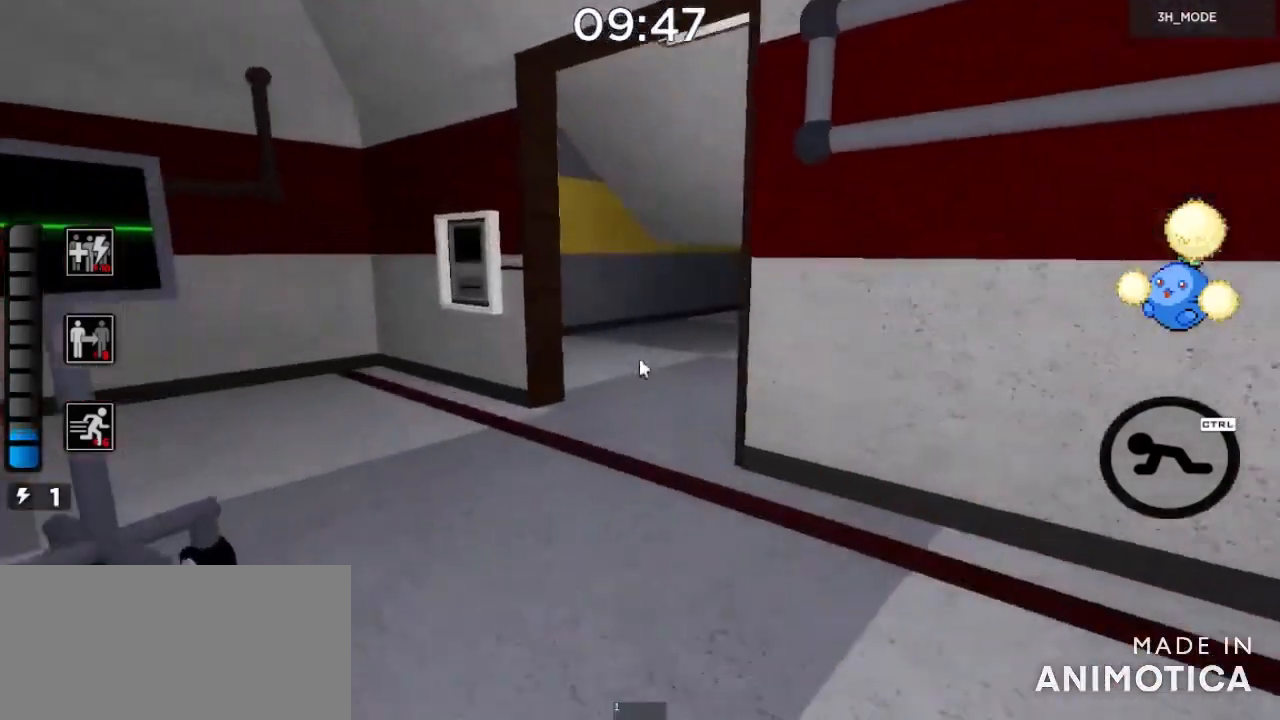
{"keys": ["w"], "mouse": ["right"], "events": []}
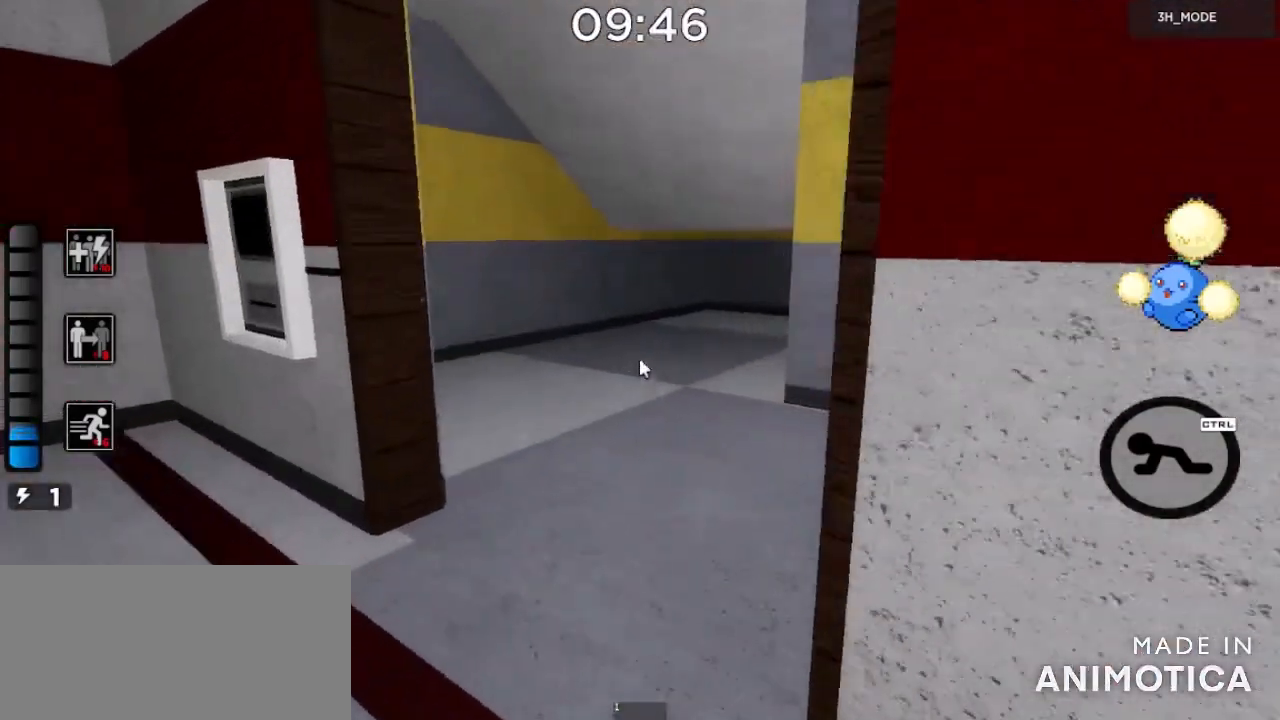
{"keys": ["w"], "mouse": ["right"], "events": []}
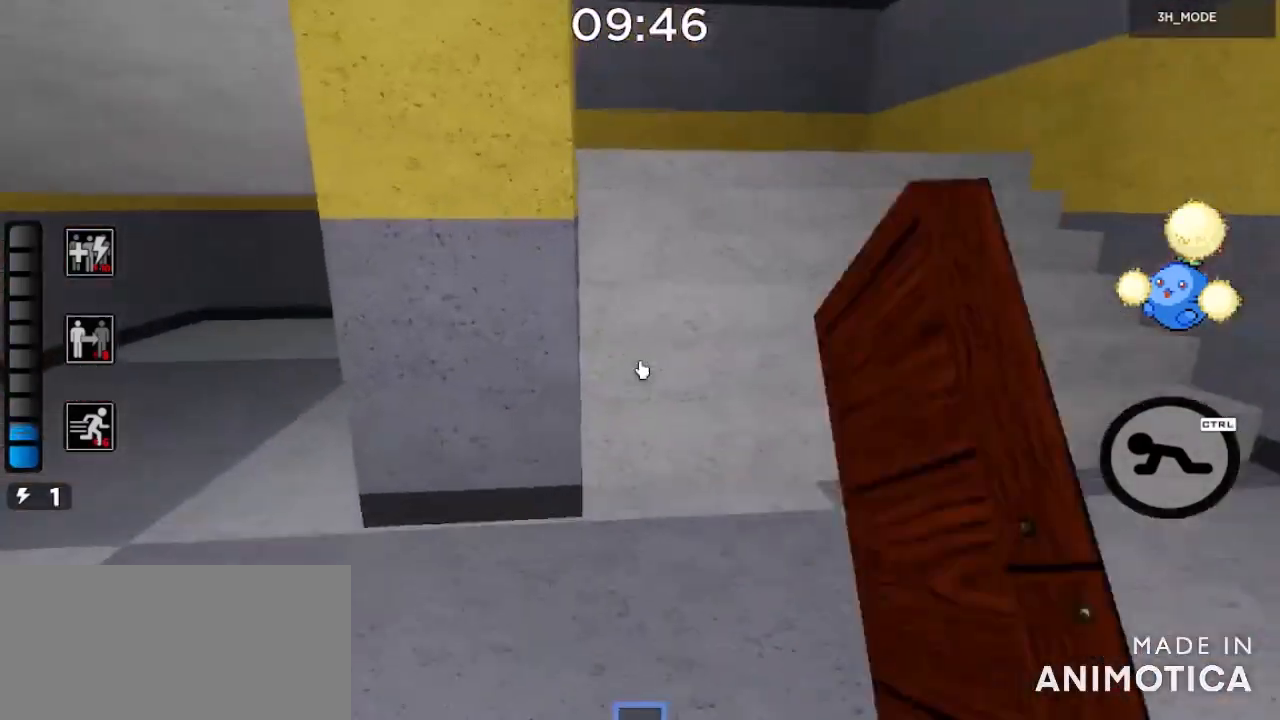
{"keys": ["space", "w"], "mouse": ["right"], "events": [[400, "space", "down"]]}
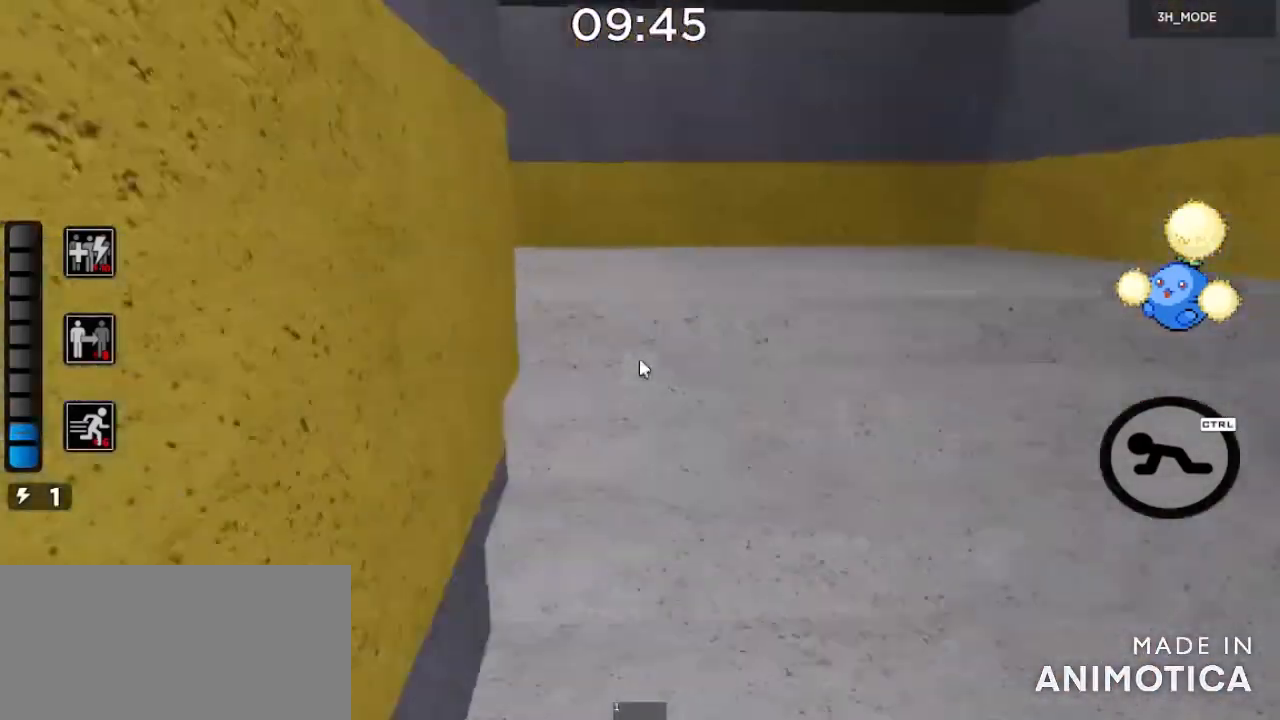
{"keys": ["space", "w"], "mouse": ["right"], "events": []}
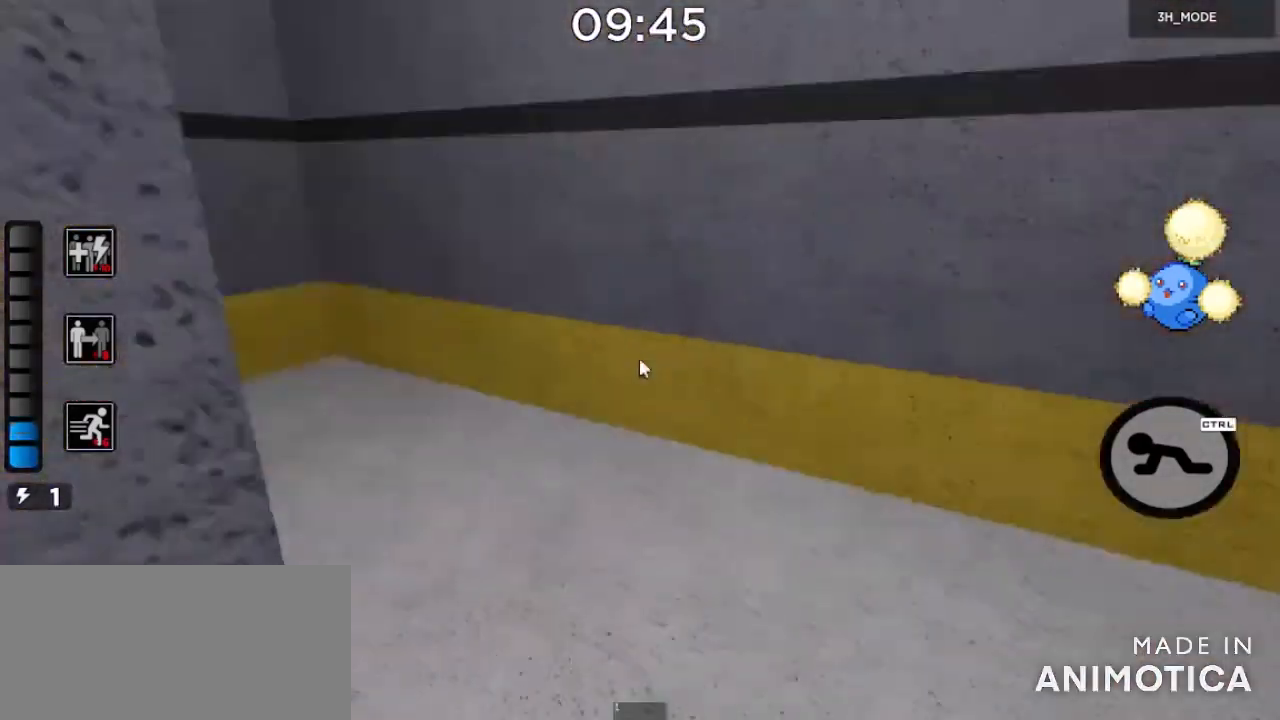
{"keys": ["space", "w"], "mouse": [], "events": [[100, "mouse_right", "up"]]}
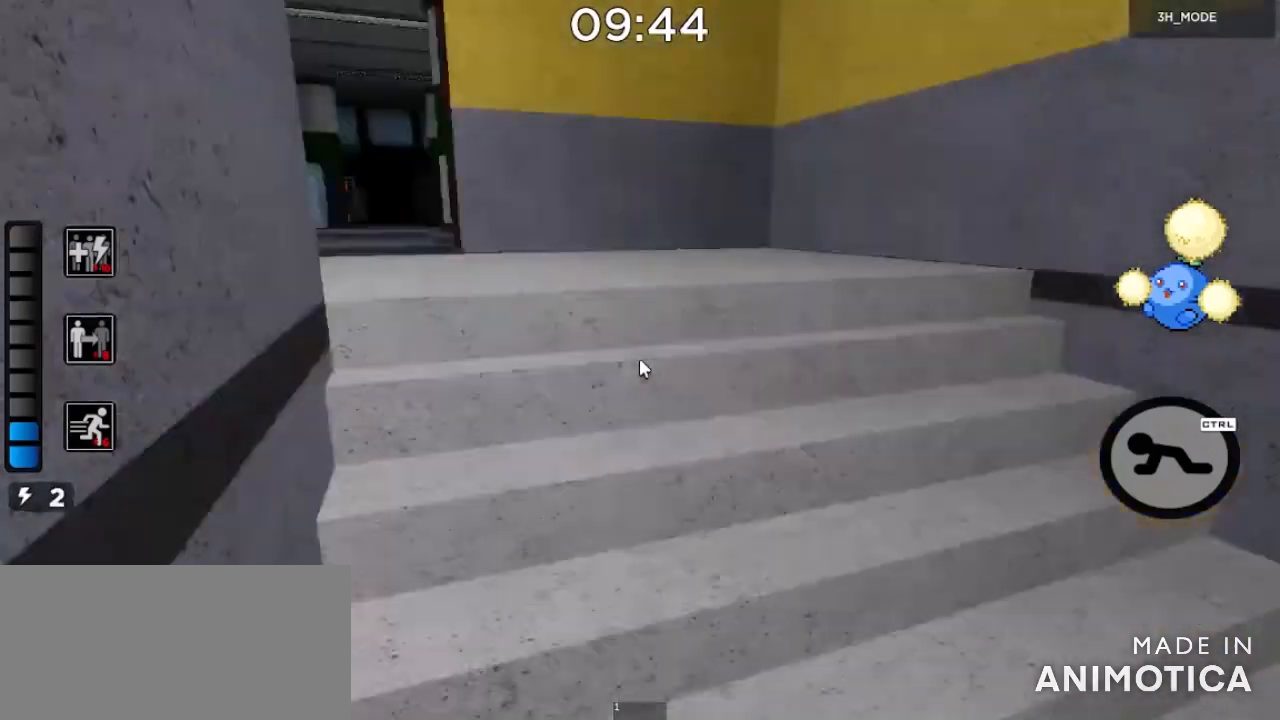
{"keys": ["a", "w"], "mouse": []}
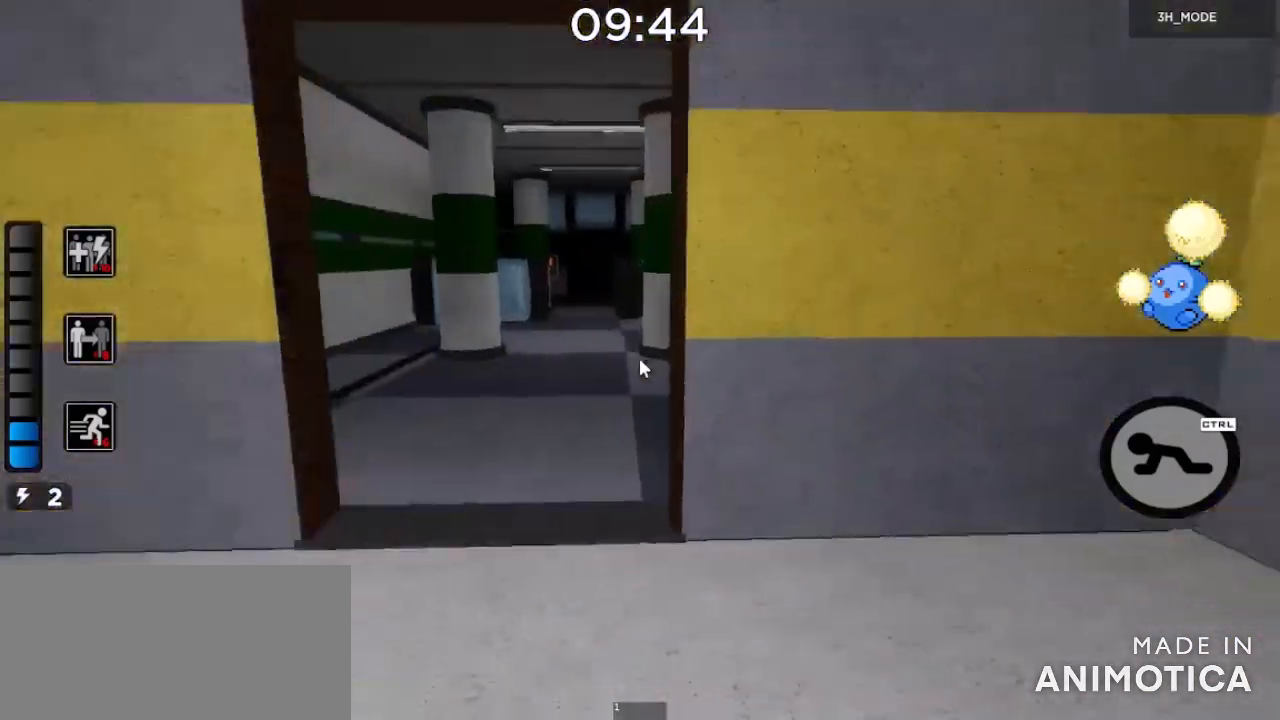
{"keys": ["a", "w"], "mouse": [], "events": []}
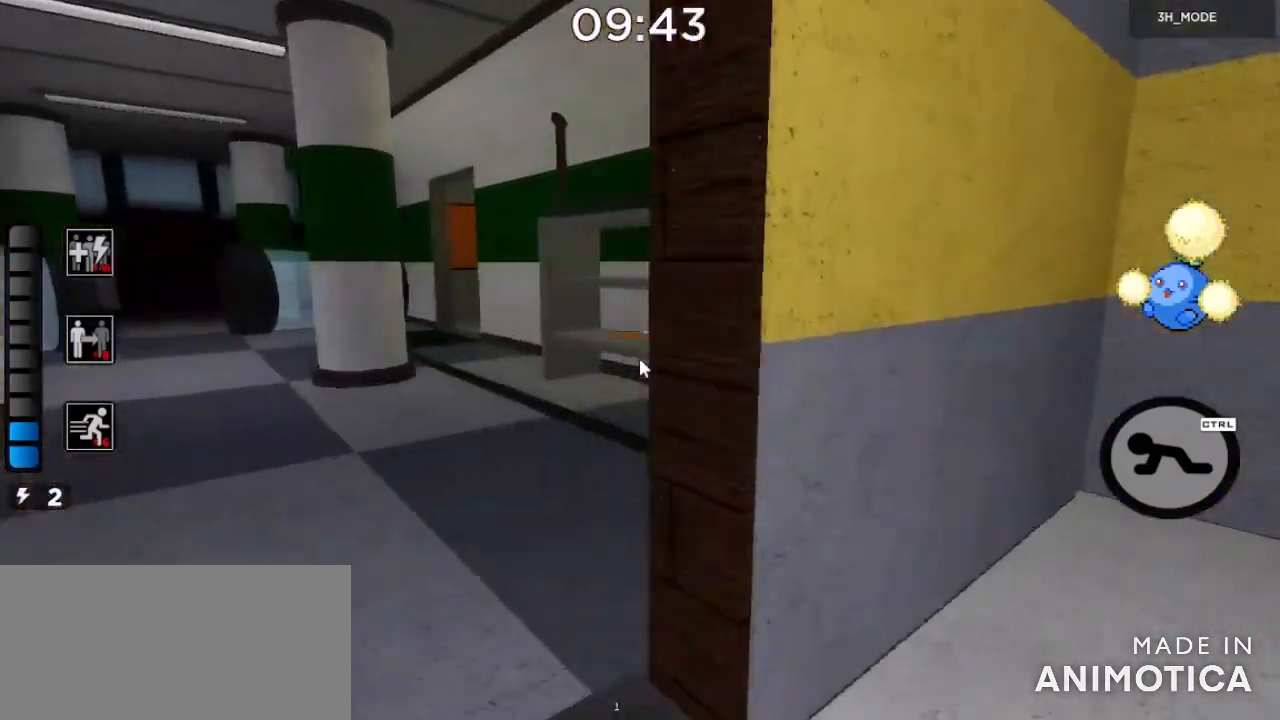
{"keys": ["a", "w"], "mouse": [], "events": []}
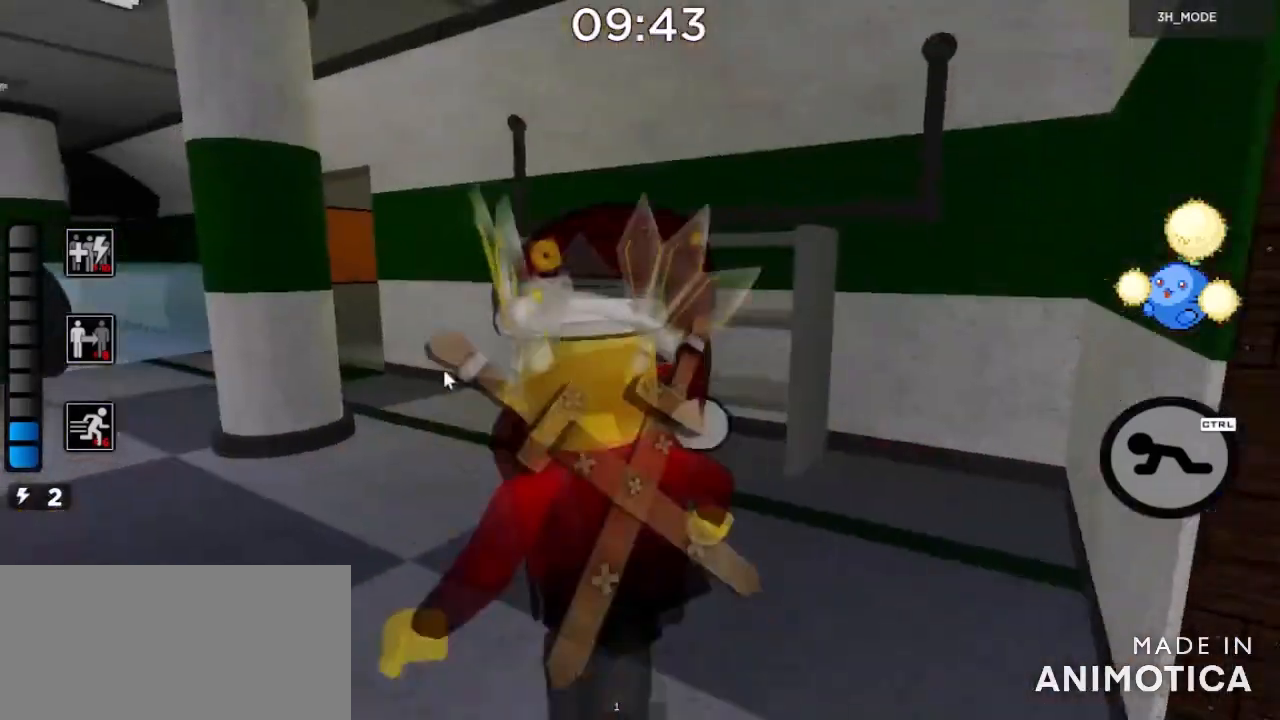
{"keys": ["a", "s"], "mouse": ["right"], "events": [[67, "mouse_right", "down"], [167, "w", "up"], [334, "s", "down"]]}
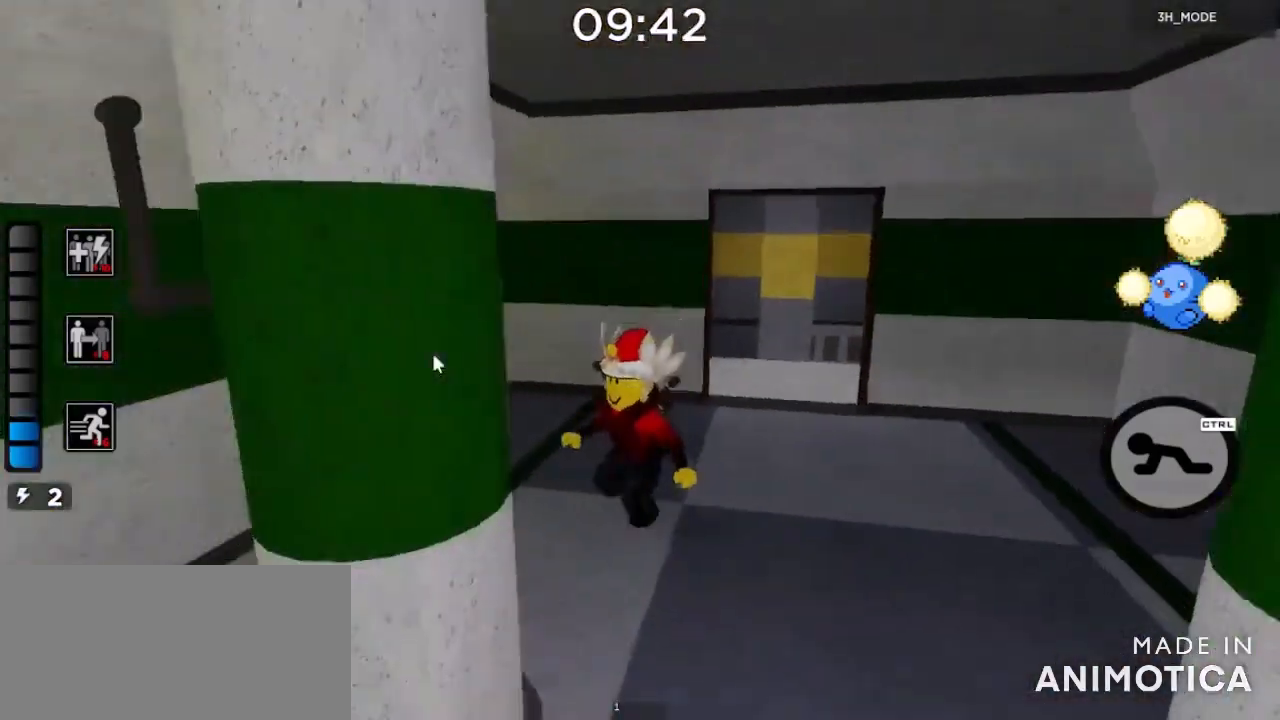
{"keys": ["a", "s"], "mouse": [], "events": [[233, "mouse_right", "up"], [300, "a", "up"], [467, "a", "down"]]}
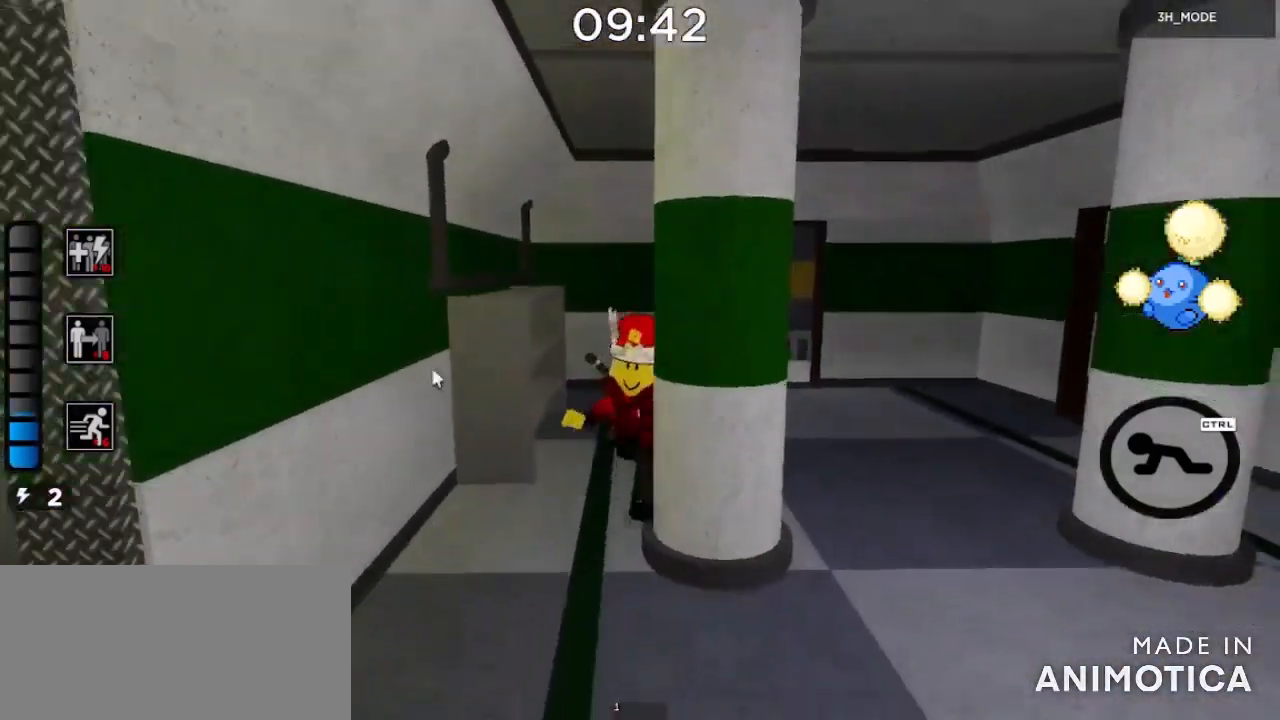
{"keys": ["w"], "mouse": ["left"], "events": [[67, "a", "up"], [167, "a", "down"], [234, "a", "up"], [300, "s", "up"], [334, "mouse_left", "down"], [367, "w", "down"], [400, "mouse_left", "up"], [467, "mouse_left", "down"]]}
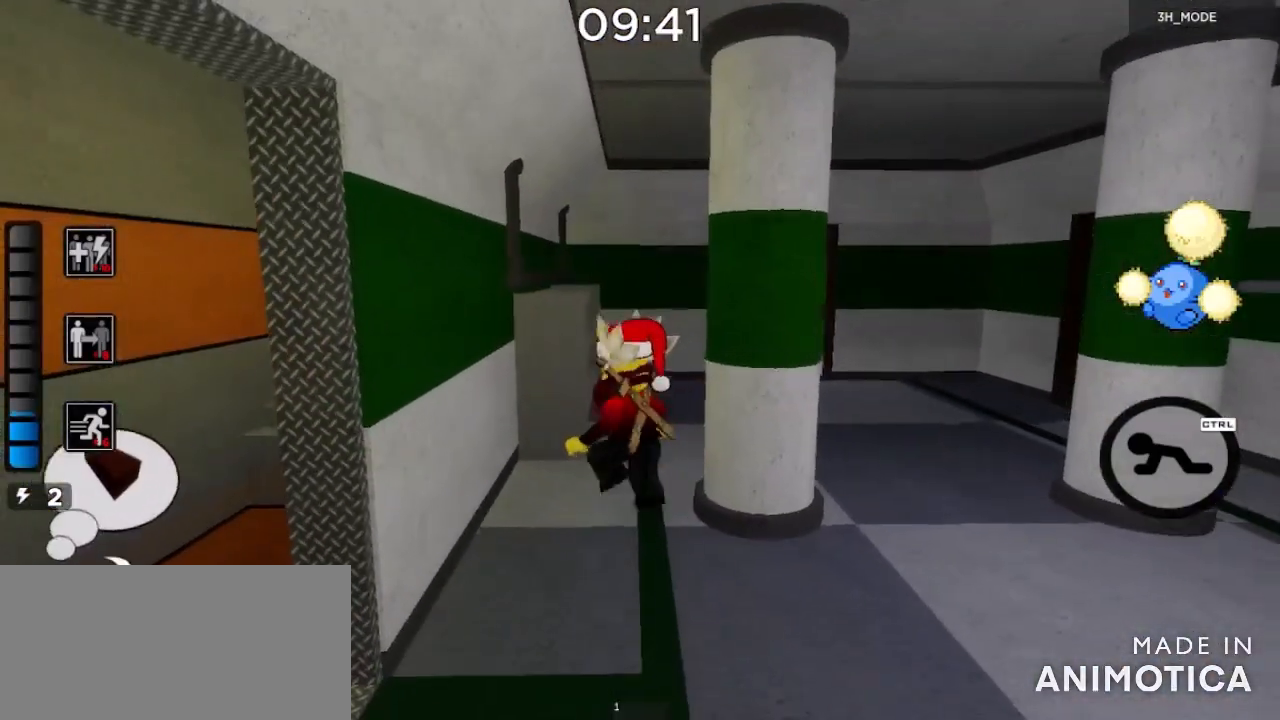
{"keys": ["d", "w"], "mouse": ["right"], "events": [[34, "mouse_left", "up"], [34, "w", "up"], [101, "mouse_left", "down"], [167, "mouse_left", "up"], [267, "mouse_left", "down"], [301, "mouse_left", "up"], [301, "w", "down"], [468, "d", "down"], [501, "mouse_right", "down"]]}
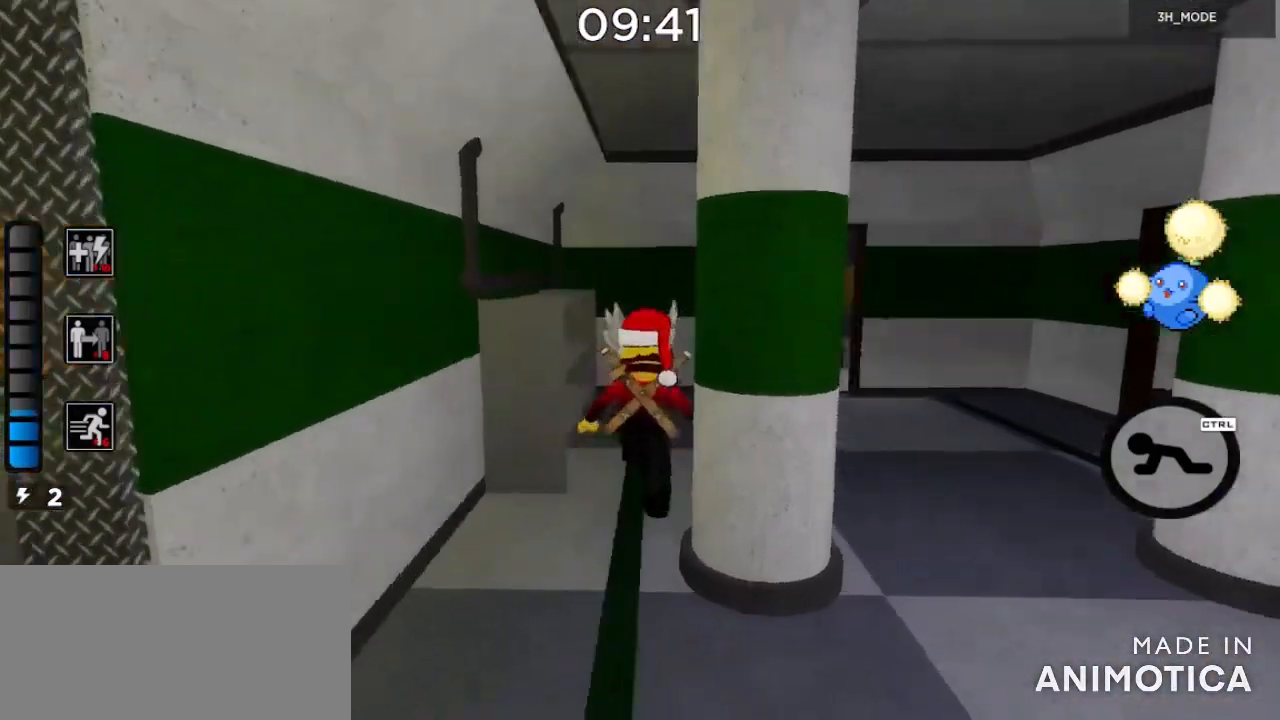
{"keys": ["s"], "mouse": ["left", "right"], "events": [[100, "mouse_wheel", "down"], [100, "w", "up"], [133, "mouse_wheel", "up"], [234, "s", "down"], [367, "mouse_left", "down"], [434, "d", "up"], [434, "mouse_left", "up"], [501, "mouse_left", "down"]]}
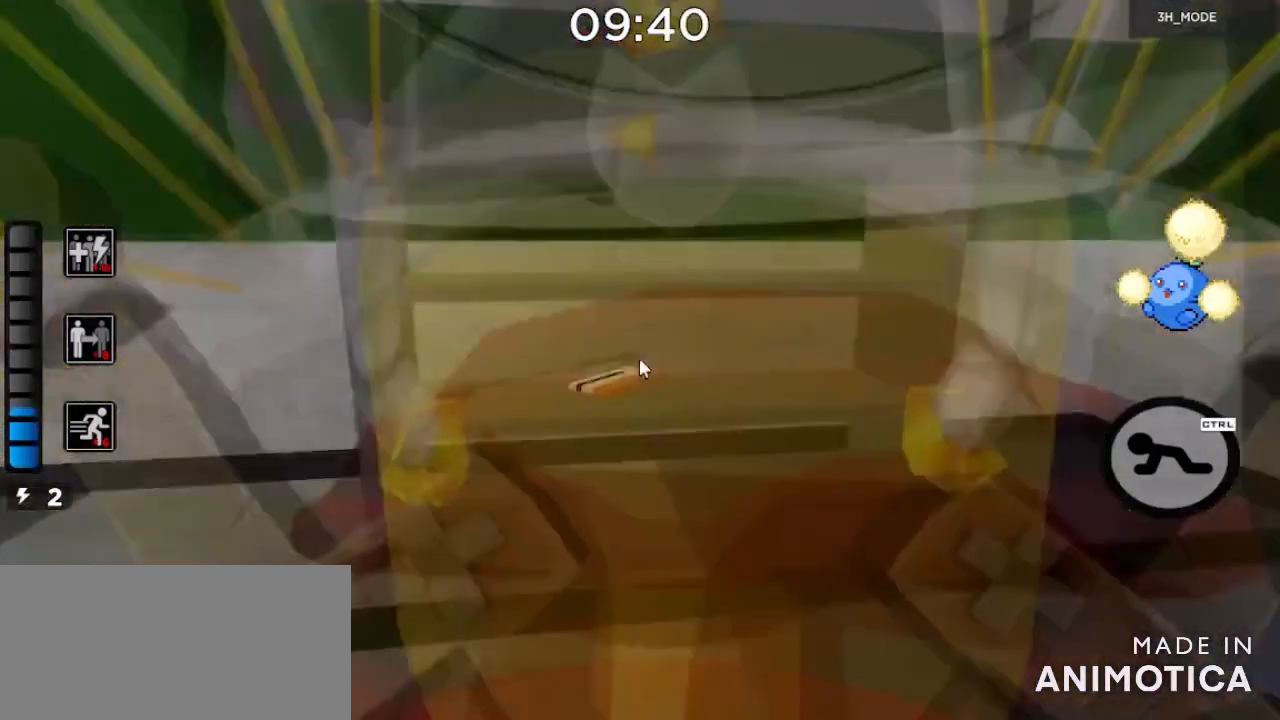
{"keys": ["s"], "mouse": ["right"], "events": [[66, "mouse_left", "up"], [166, "mouse_left", "down"], [233, "mouse_left", "up"], [300, "mouse_left", "down"], [367, "mouse_left", "up"], [433, "mouse_left", "down"], [500, "mouse_left", "up"]]}
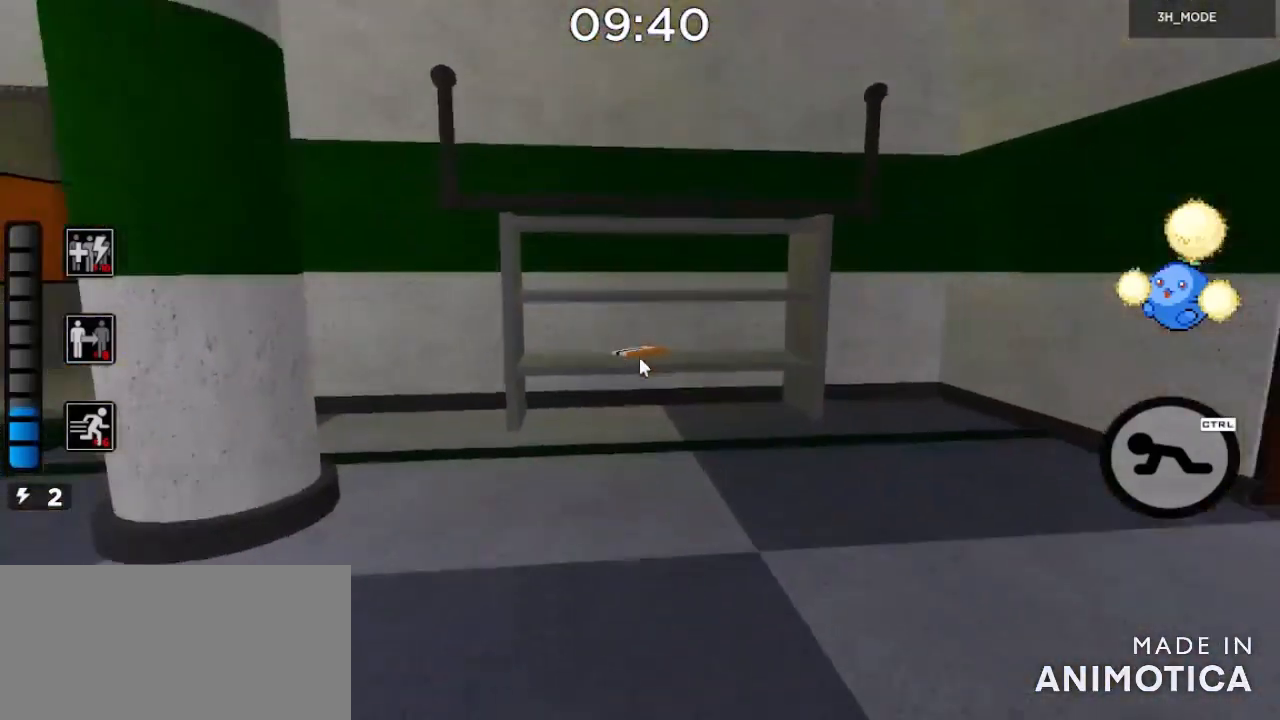
{"keys": ["d", "w"], "mouse": ["right"], "events": [[67, "s", "up"], [133, "w", "down"], [300, "mouse_left", "down"], [300, "s", "down"], [300, "w", "up"], [334, "mouse_left", "up"], [367, "s", "up"], [400, "w", "down"], [467, "d", "down"]]}
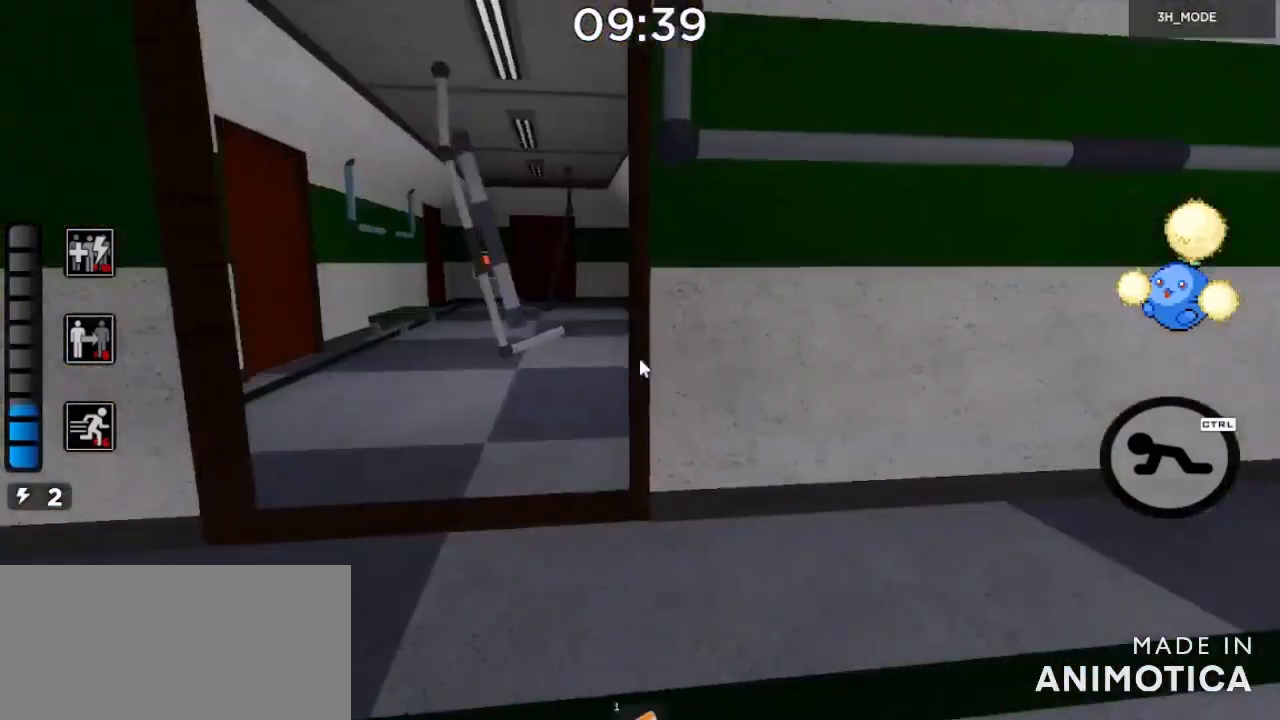
{"keys": ["w"], "mouse": ["right"], "events": [[33, "d", "up"]]}
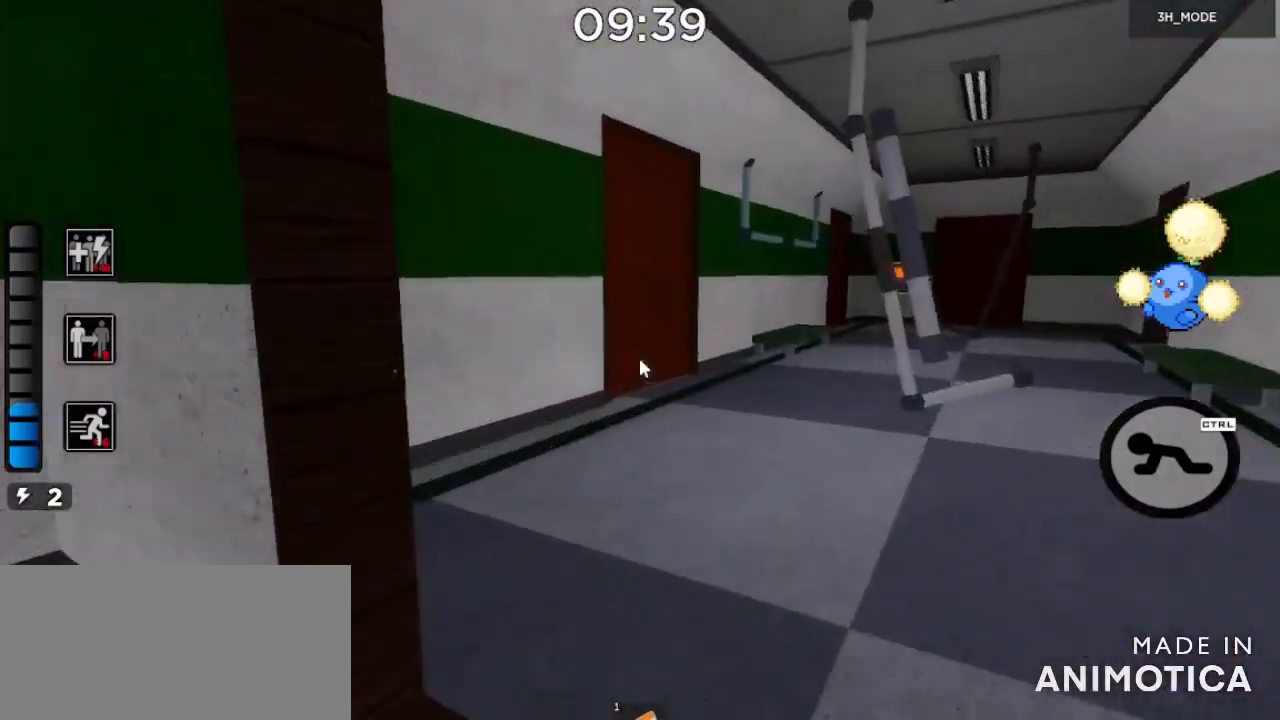
{"keys": ["w"], "mouse": ["right"], "events": [[167, "mouse_left", "down"], [200, "mouse_left", "up"]]}
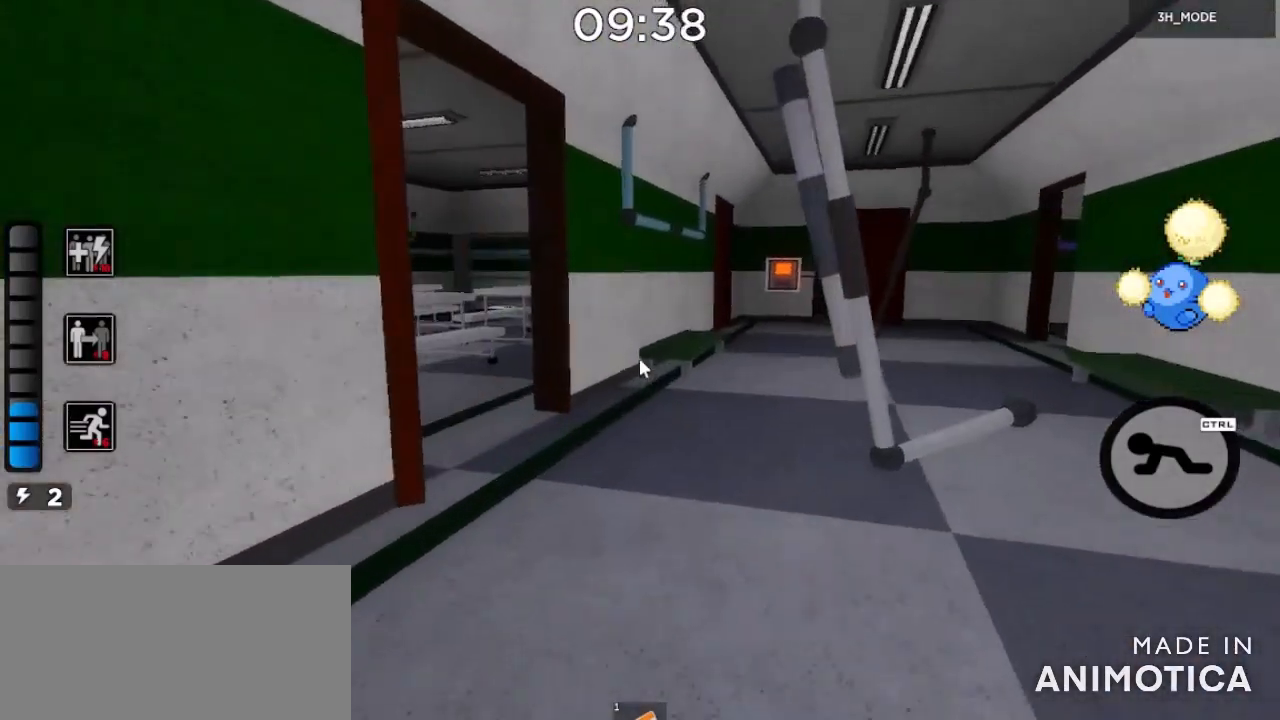
{"keys": ["w"], "mouse": [], "events": [[433, "mouse_right", "up"]]}
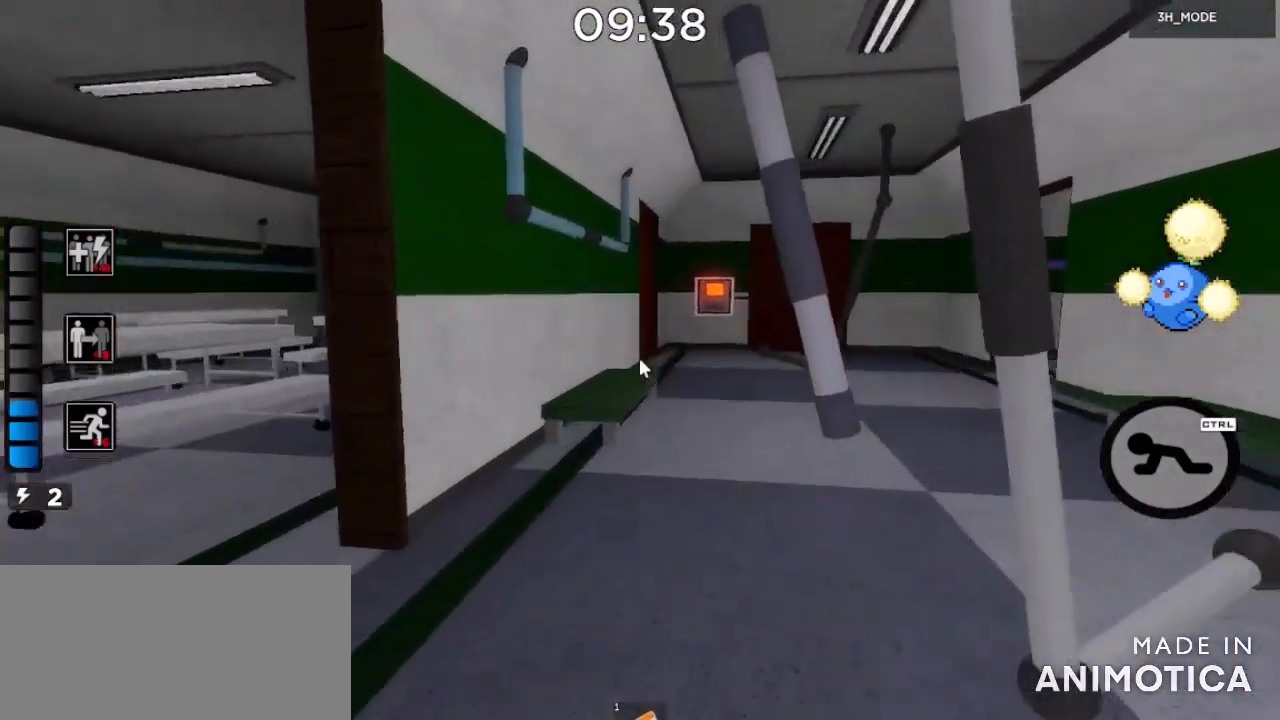
{"keys": ["w"], "mouse": [], "events": []}